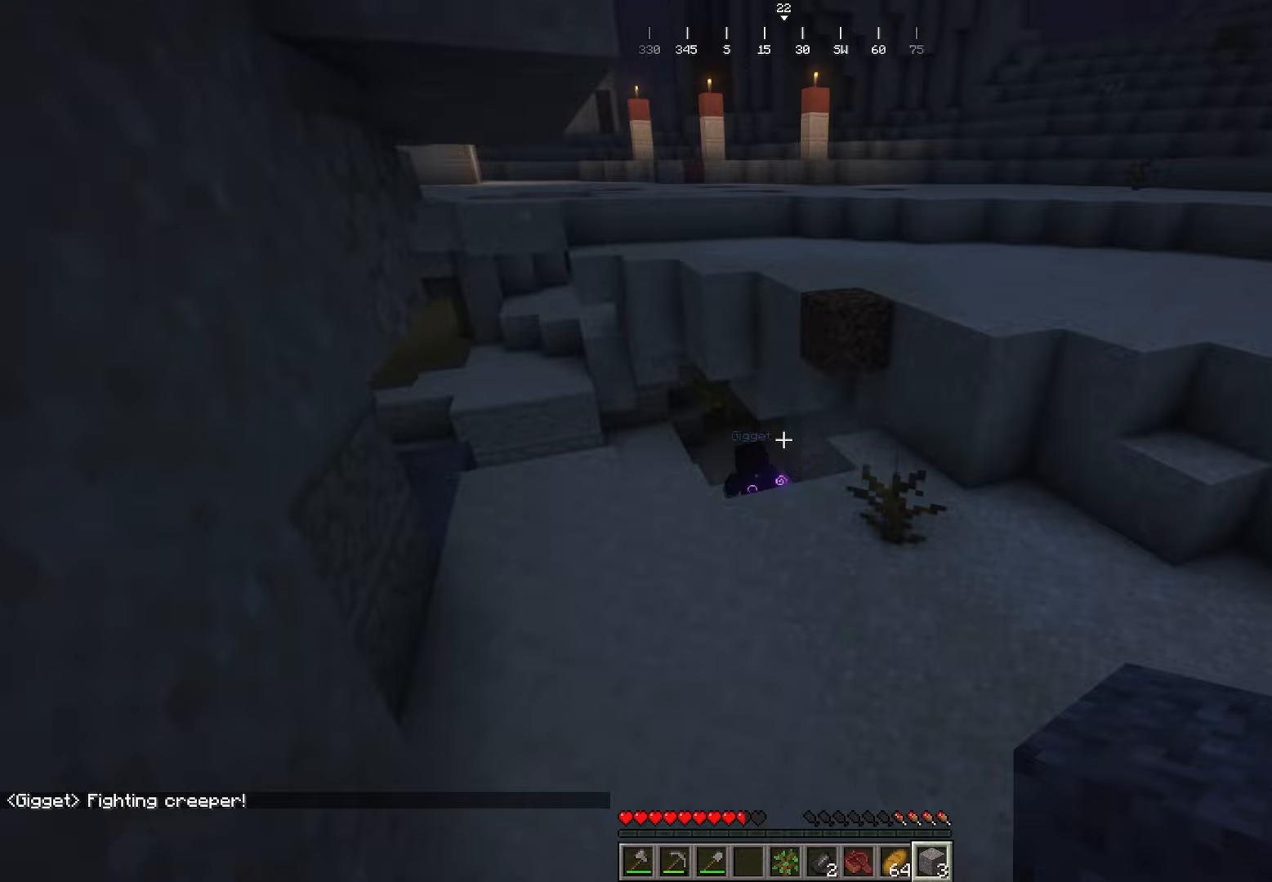
Gameplay with keyboard and mouse; each line is a JSON object with the keys and mouse buttons held at the frame after it. "events" lists presses ("down") and releases ("up") of "a", "d", "s", "w", "mouse_left" and "mouse_right" between this image and that frame as [ms after this image, input, new state], when the widget could be followed in between. "mouse_left", "mouse_right" = the "left", "right" buttons of the "mouse" list. No other keys are recorded. Fast repeated clicks can show as one long hold. Mouse movement is not recorded.
{"keys": [], "mouse": [], "events": []}
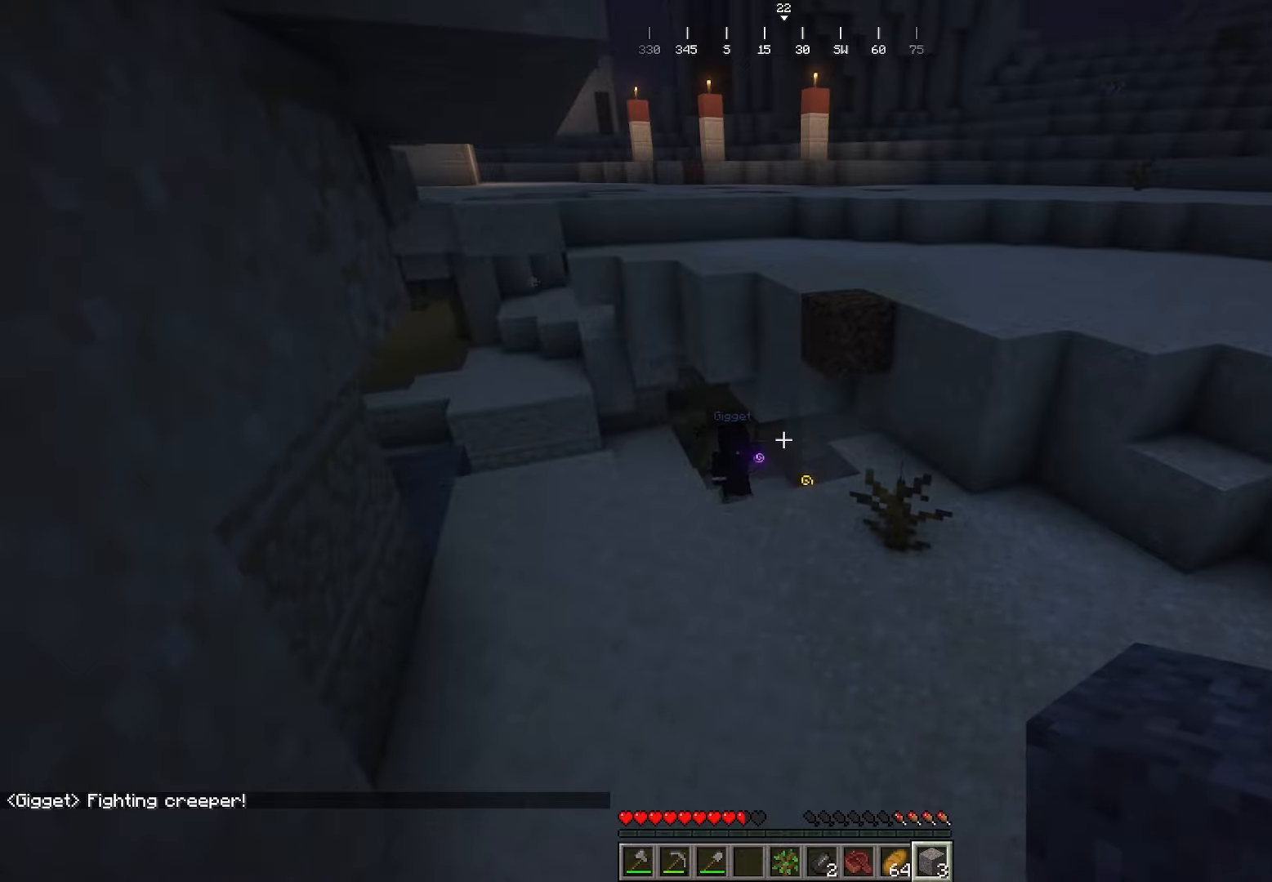
{"keys": [], "mouse": [], "events": []}
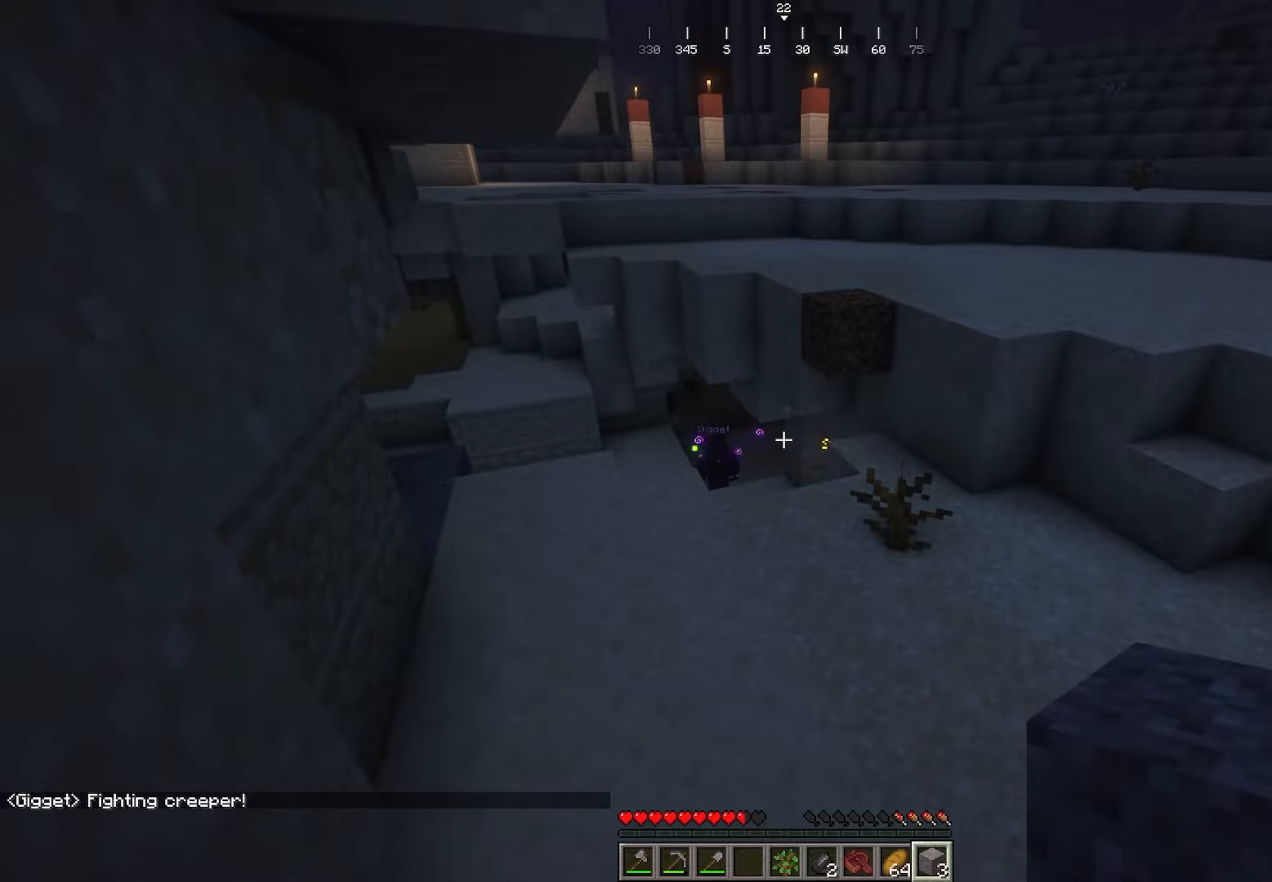
{"keys": [], "mouse": [], "events": []}
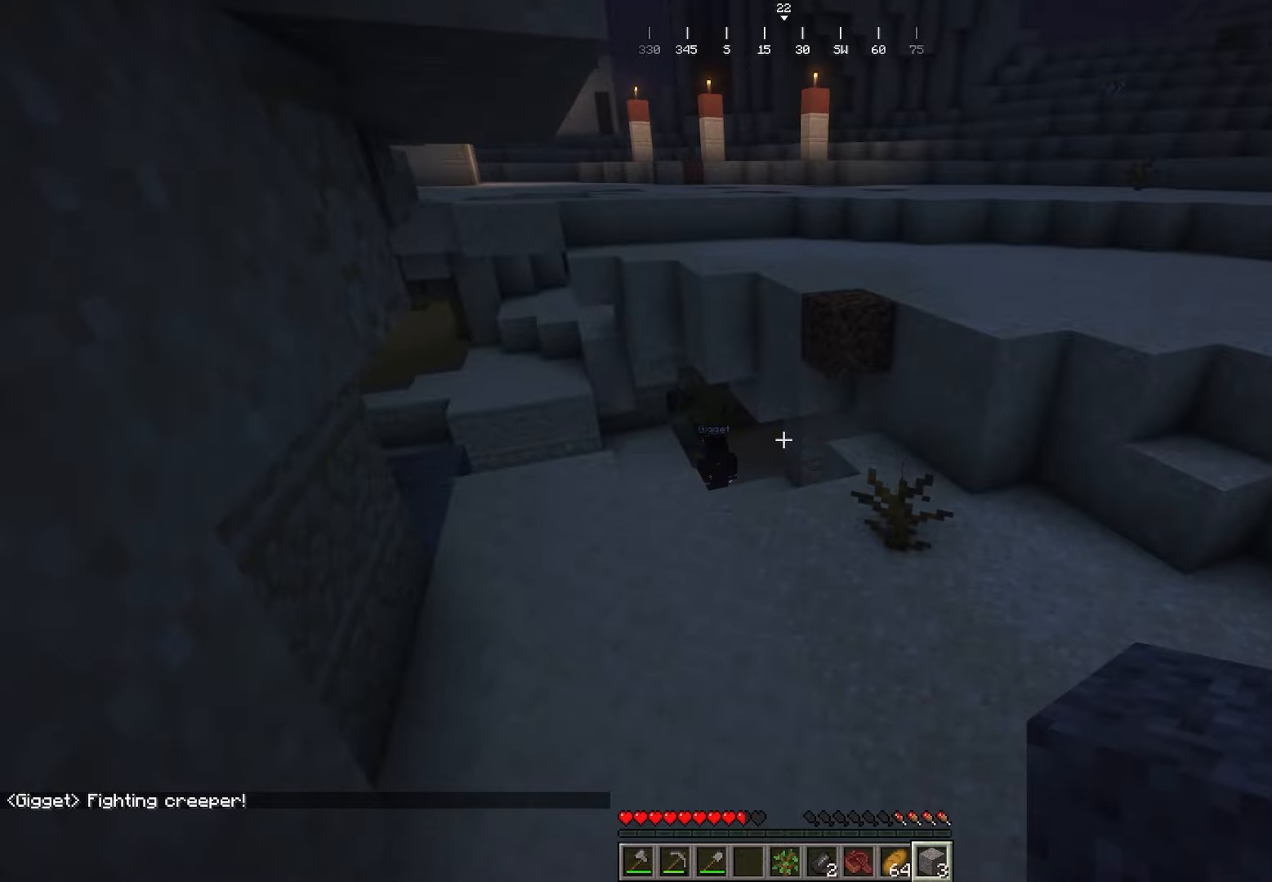
{"keys": ["d"], "mouse": []}
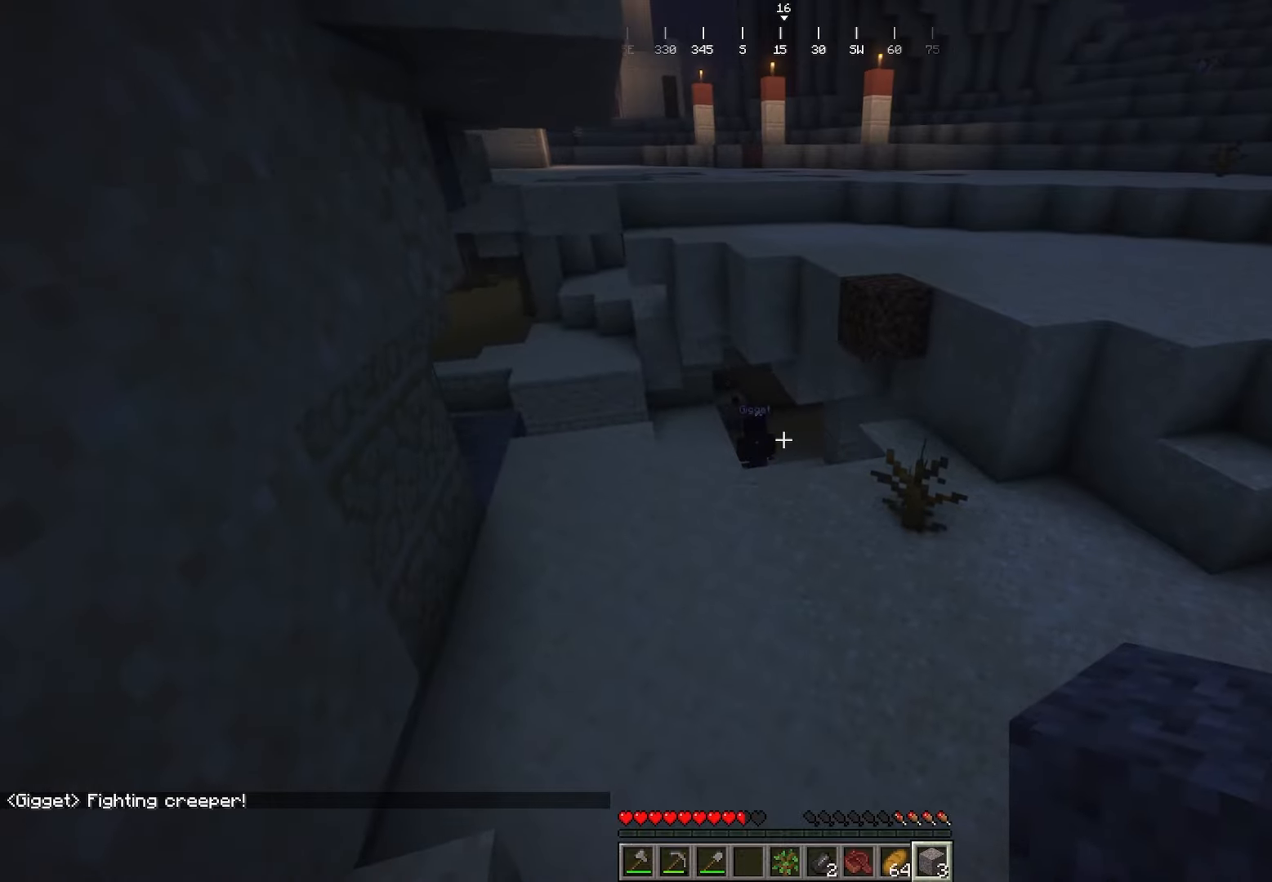
{"keys": [], "mouse": [], "events": [[33, "d", "up"]]}
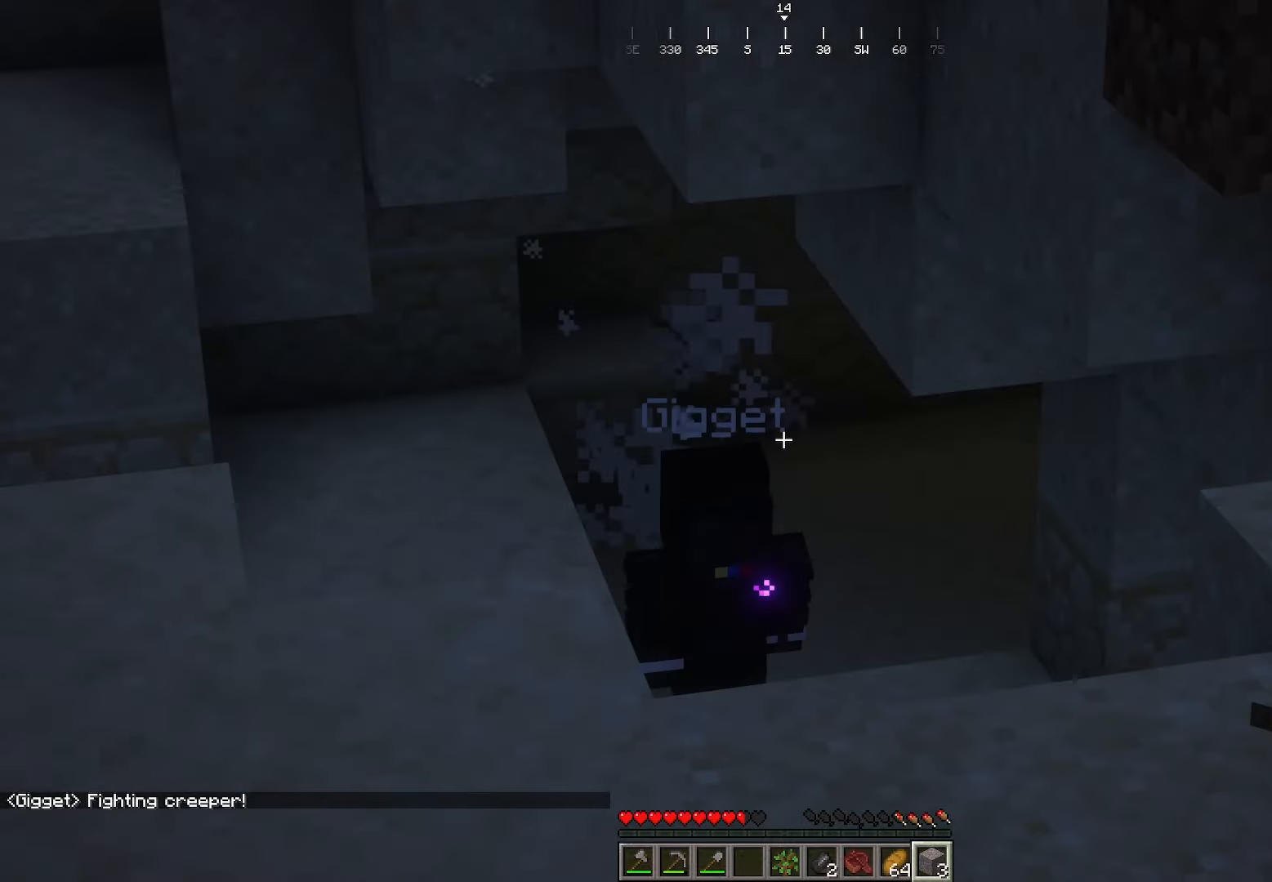
{"keys": [], "mouse": [], "events": []}
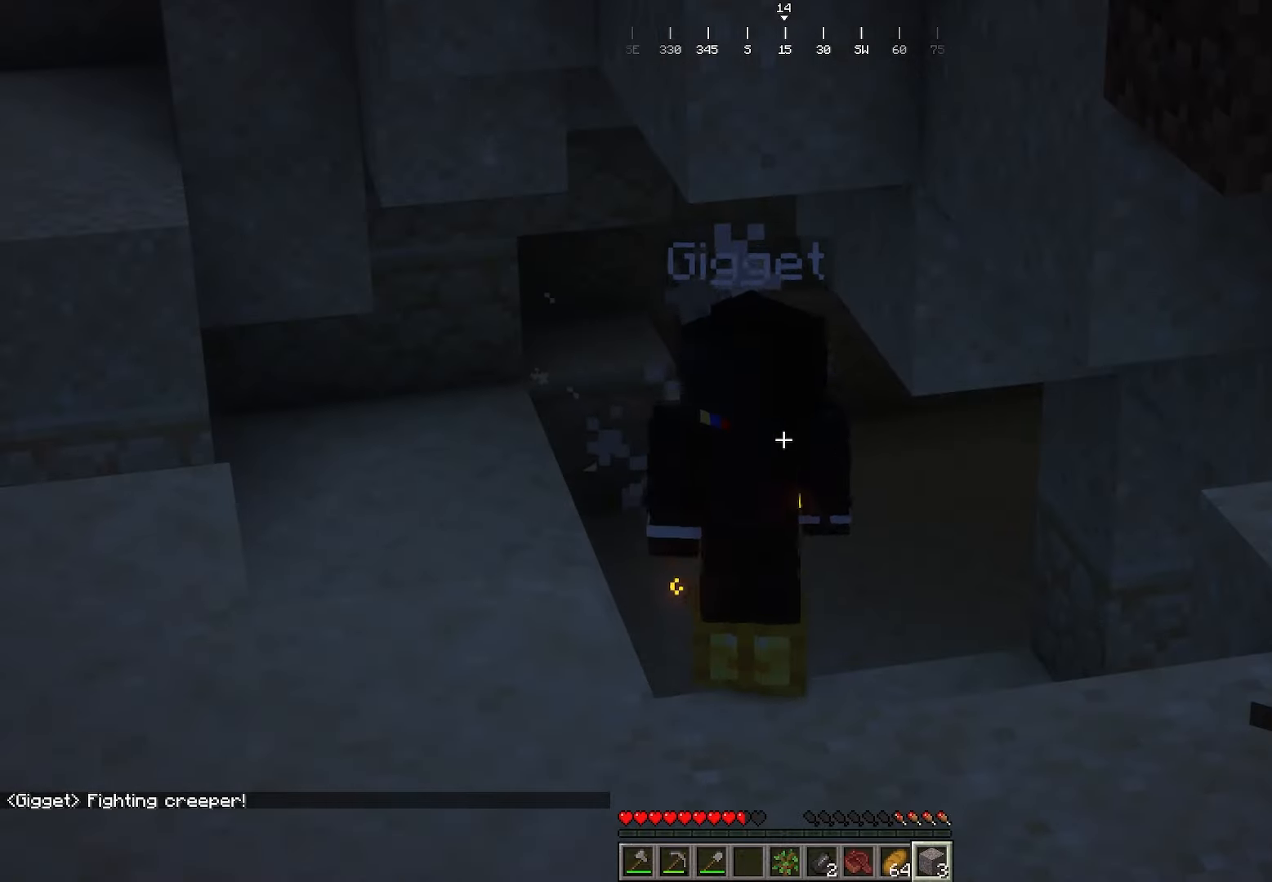
{"keys": [], "mouse": [], "events": []}
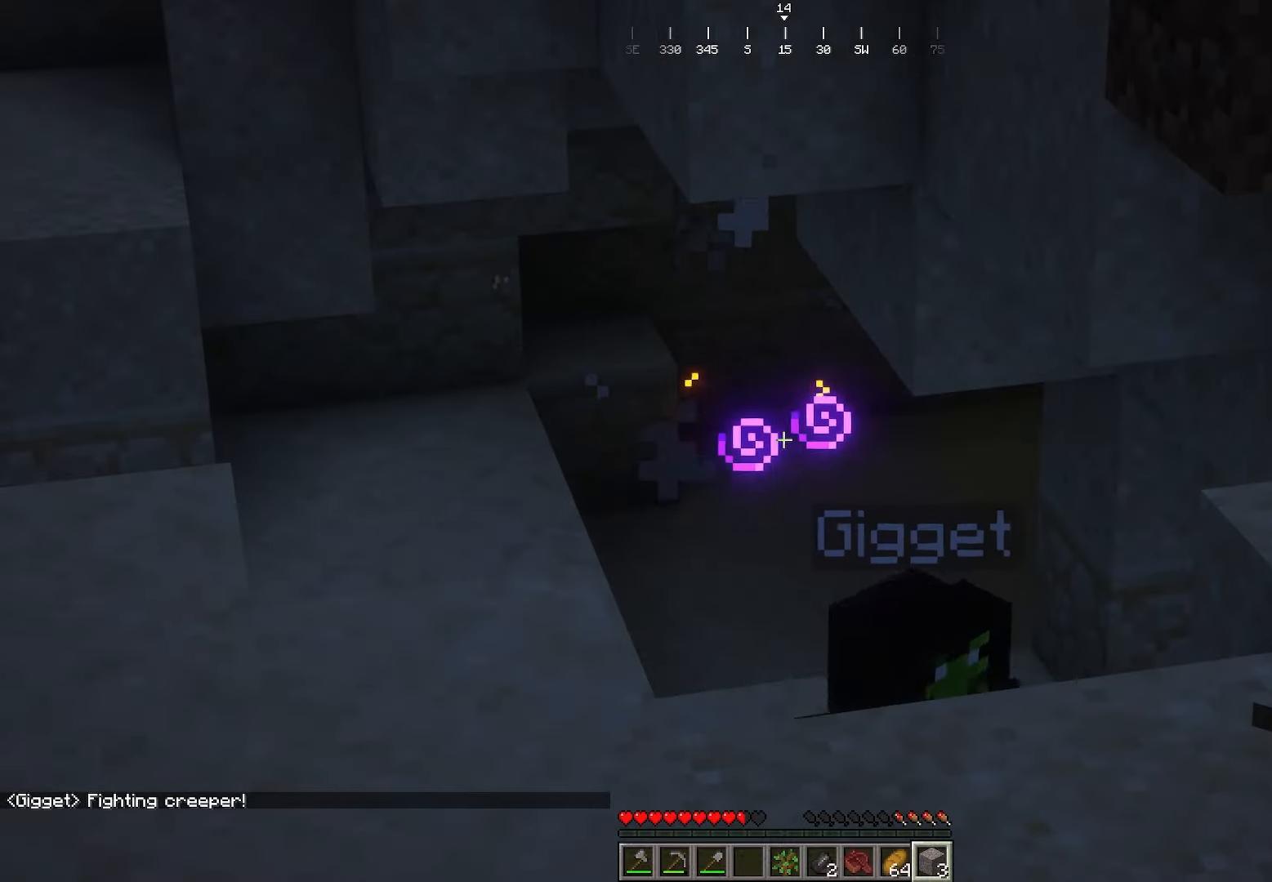
{"keys": [], "mouse": [], "events": []}
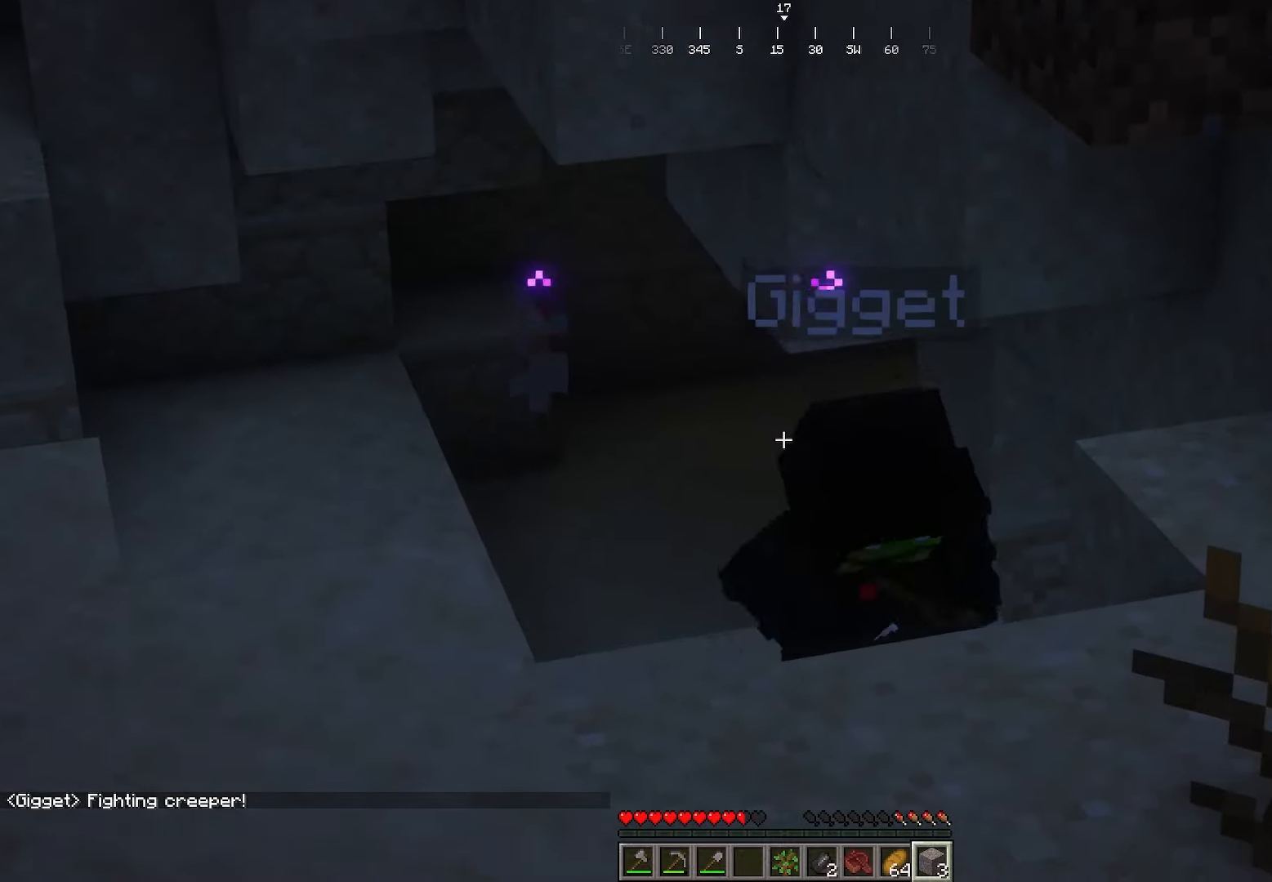
{"keys": [], "mouse": [], "events": []}
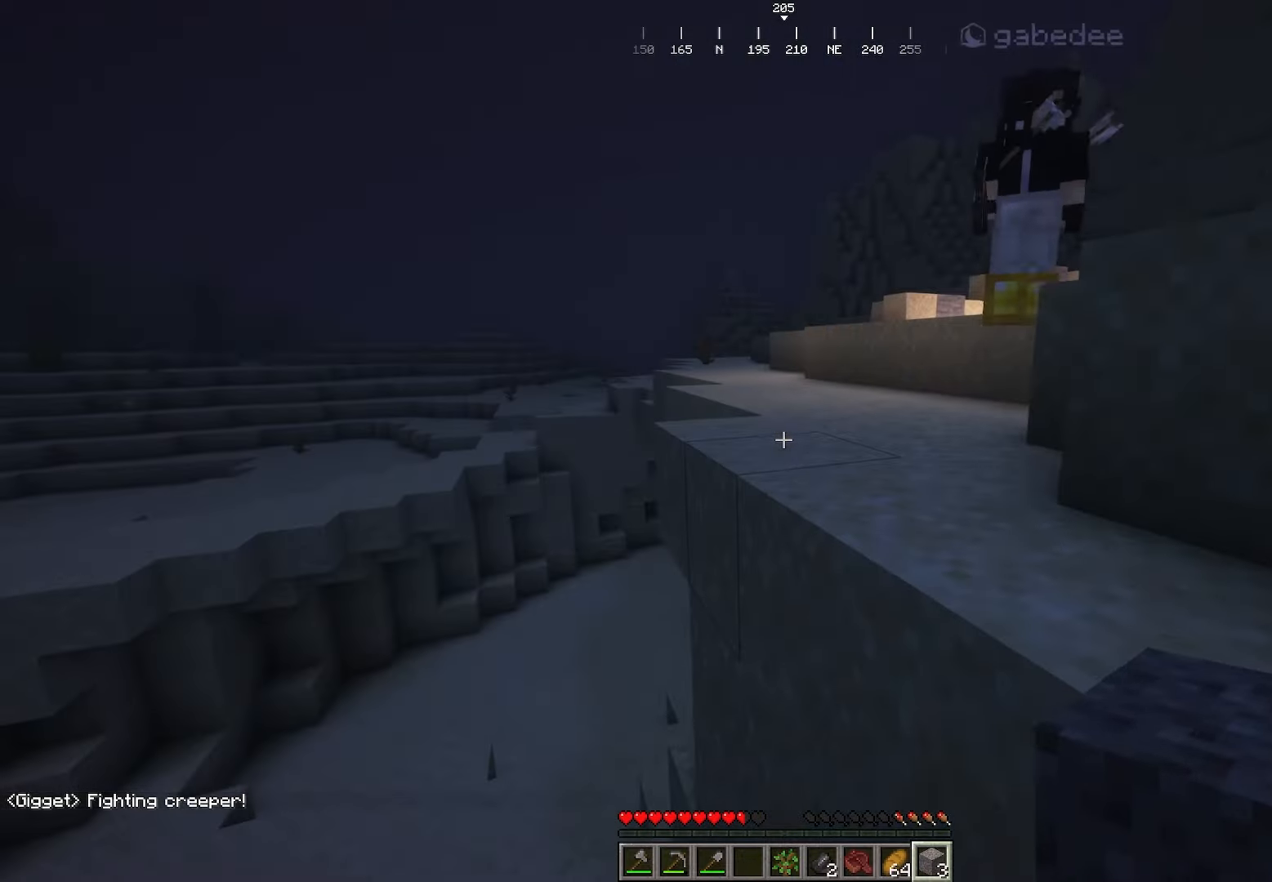
{"keys": ["w"], "mouse": [], "events": [[67, "w", "down"]]}
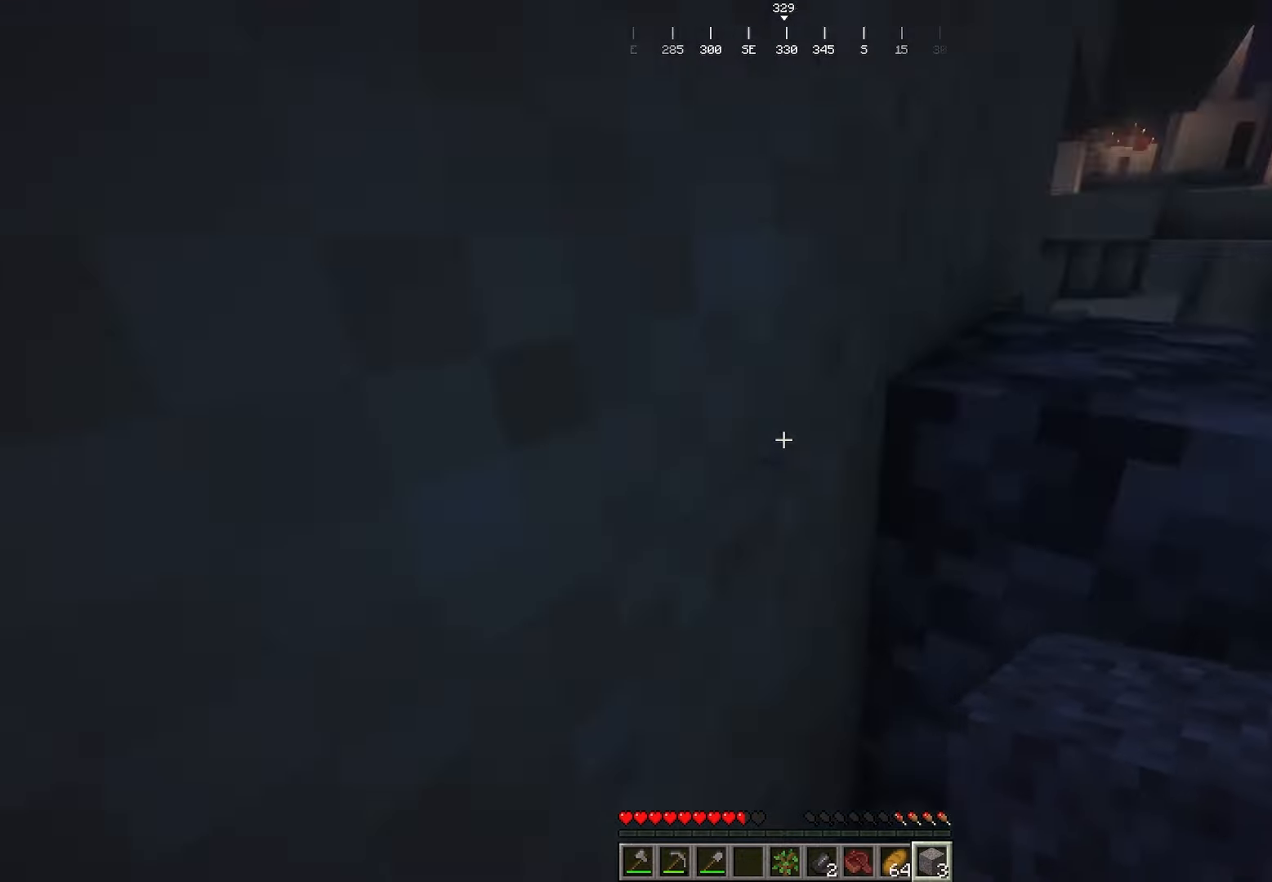
{"keys": ["d", "w"], "mouse": []}
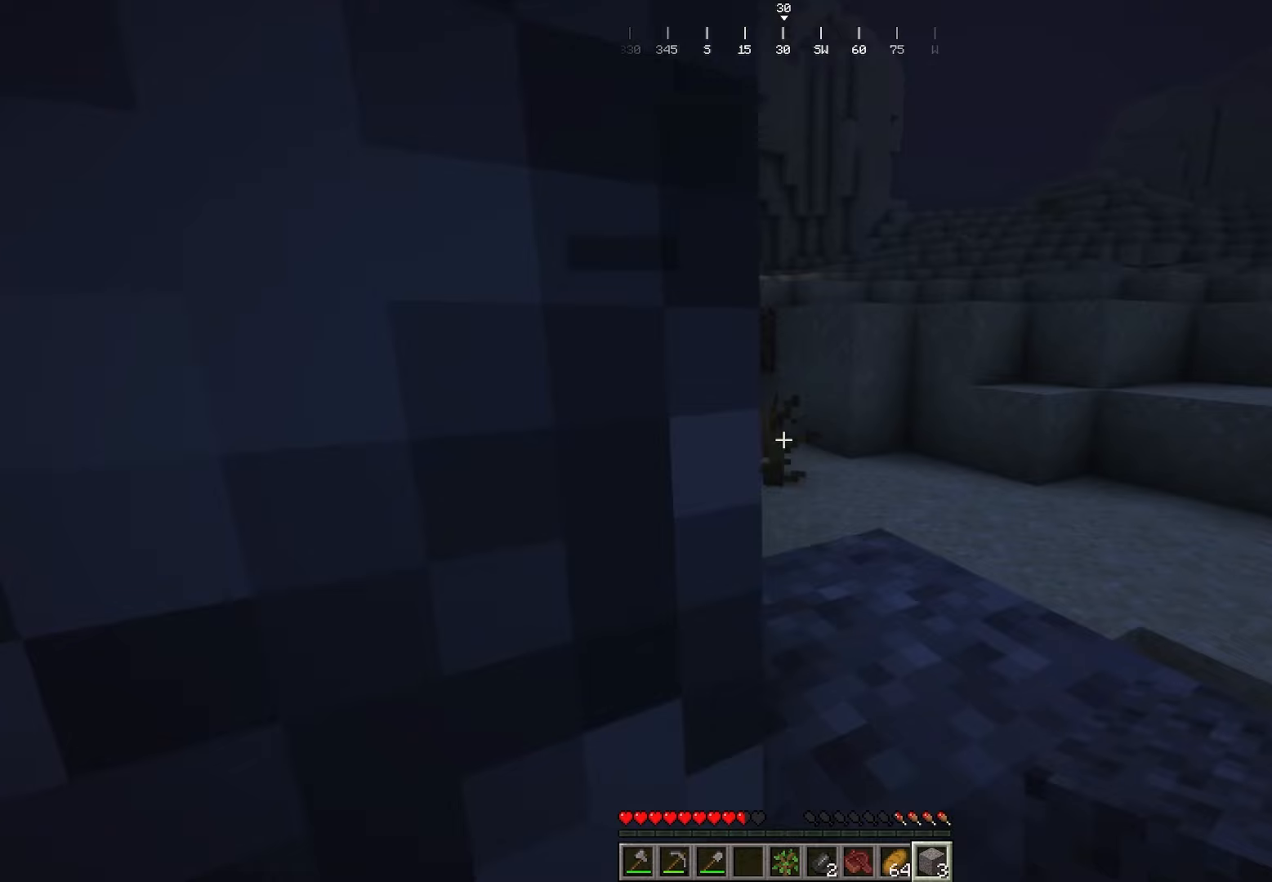
{"keys": [], "mouse": []}
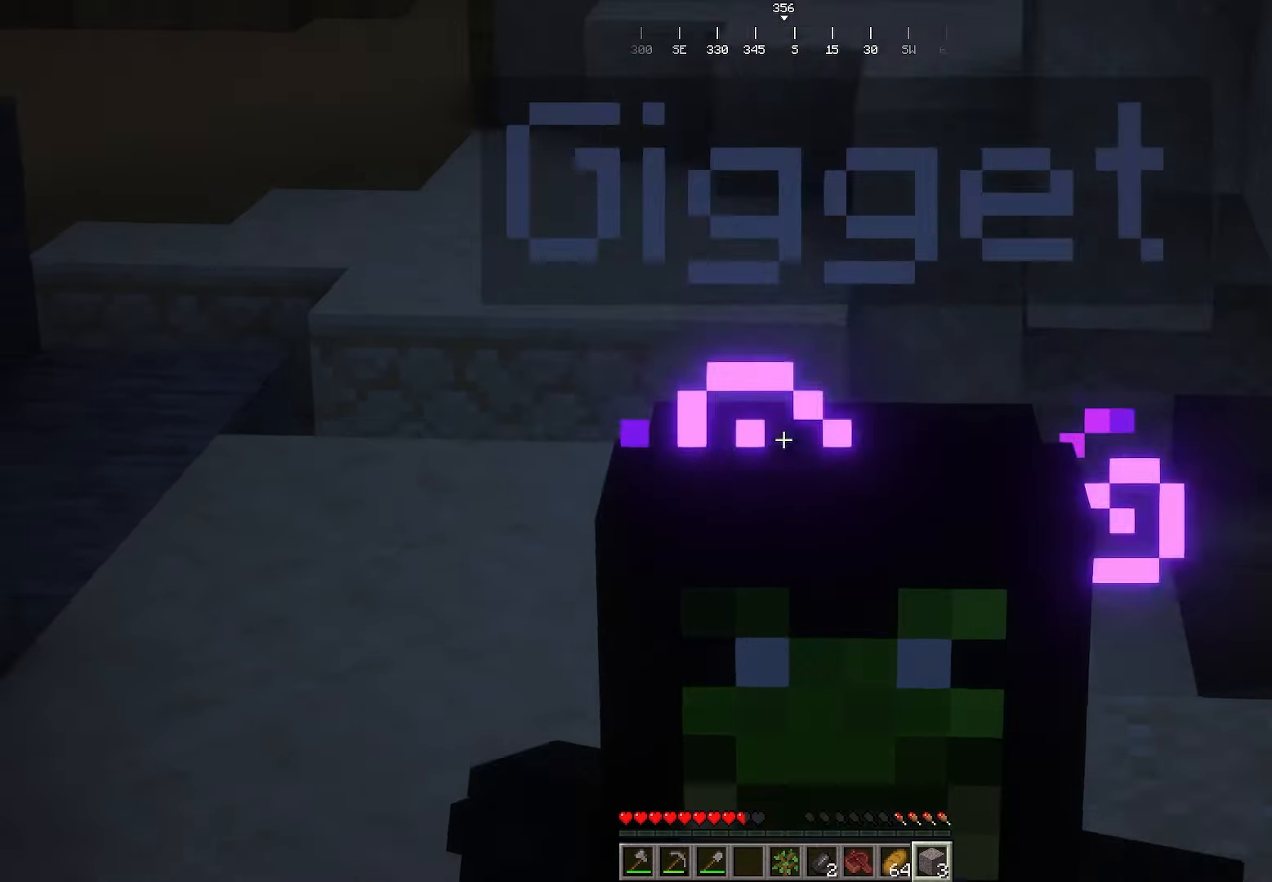
{"keys": ["w"], "mouse": []}
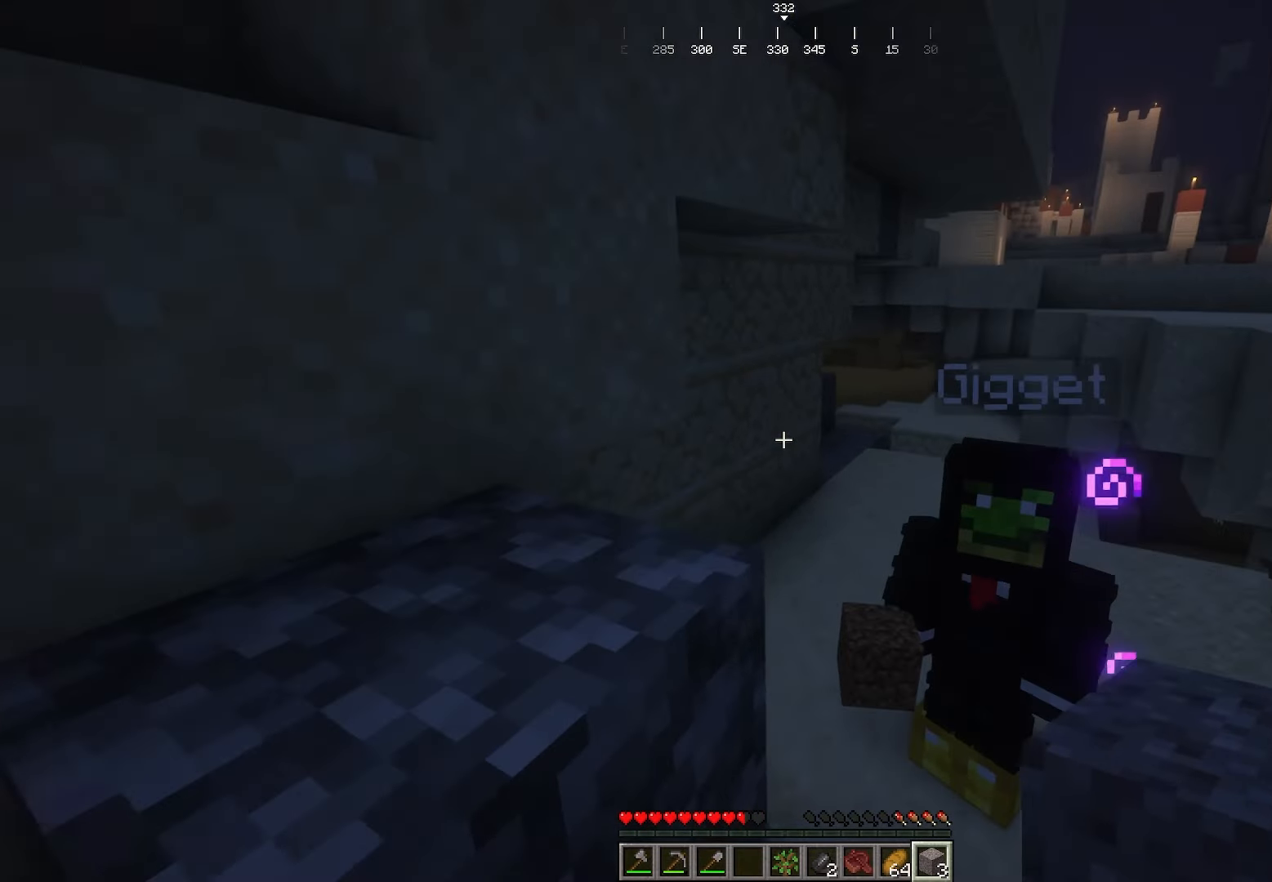
{"keys": [], "mouse": [], "events": [[150, "w", "up"]]}
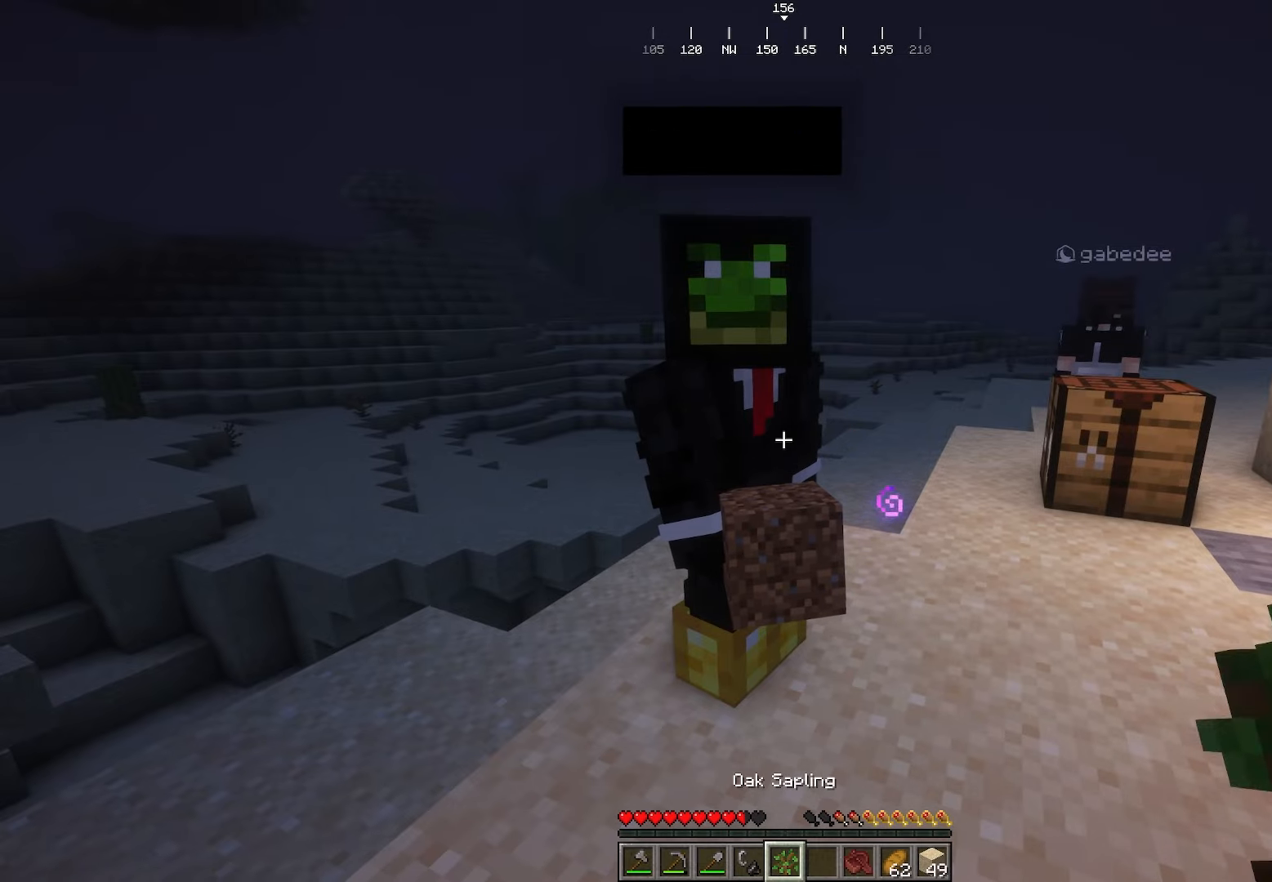
{"keys": [], "mouse": [], "events": []}
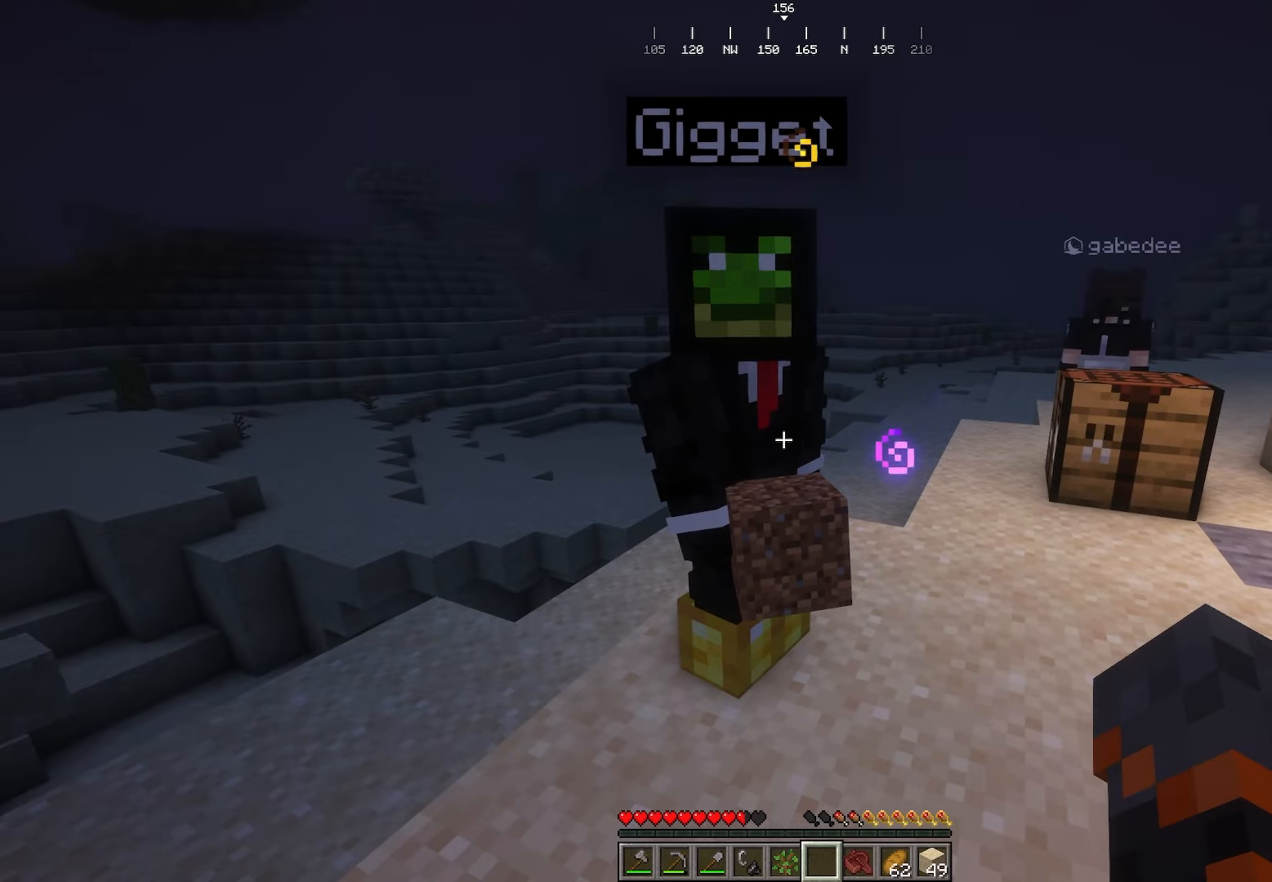
{"keys": [], "mouse": [], "events": []}